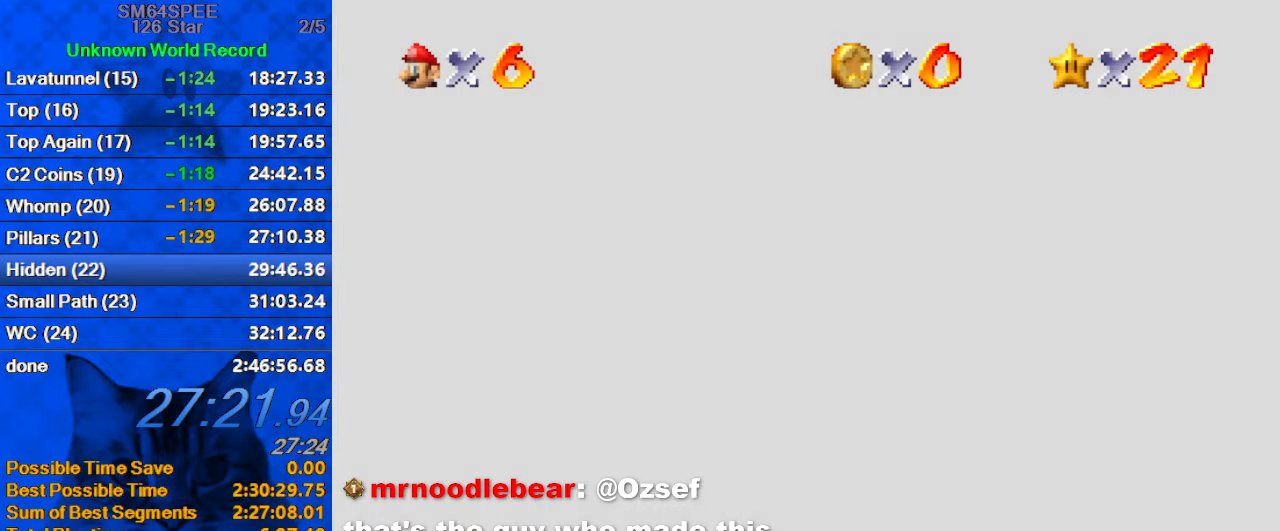
Gameplay with keyboard; each line is a JSON object with the keys held at the frame after it. "events" lists presses ("down") and releases ("up") of "a", "c", "ctrl", "d", "down", "left", "return", "right", "s", "shift", "up", "w", "x" and "y" between this image and that frame as [ms after this image, input, new state], when the widget could be followed in between. No other keys are recorded. Mouse input is not recorded.
{"keys": ["up"], "events": [[34, "y", "down"], [100, "shift", "down"], [234, "y", "up"], [267, "shift", "up"], [334, "a", "down"], [334, "right", "up"], [467, "a", "up"]]}
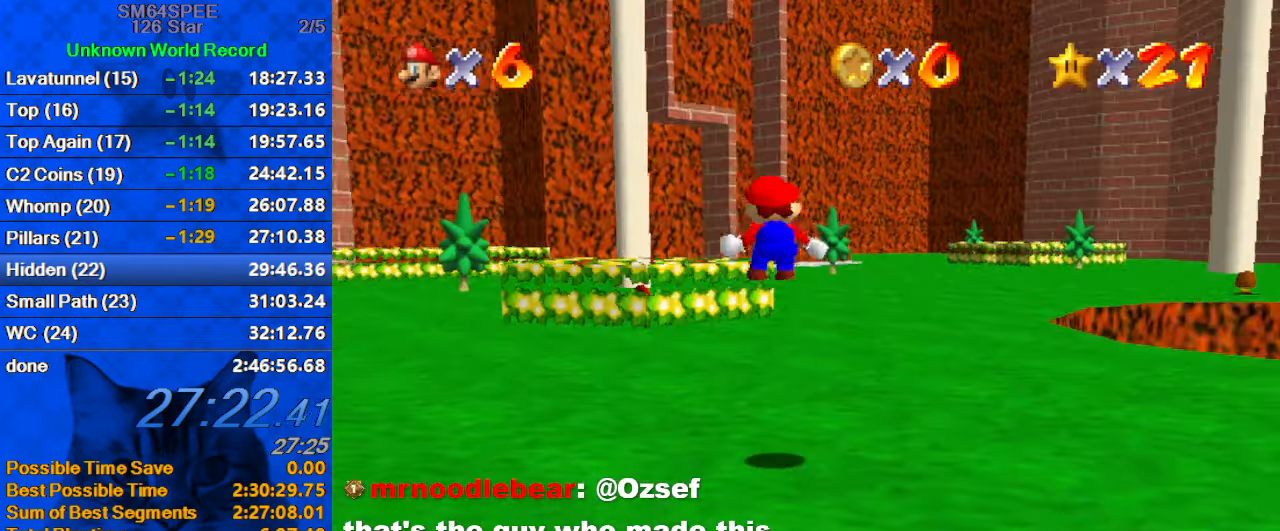
{"keys": ["s", "up"], "events": [[100, "left", "down"], [234, "c", "down"], [234, "left", "up"], [400, "c", "up"], [434, "s", "down"]]}
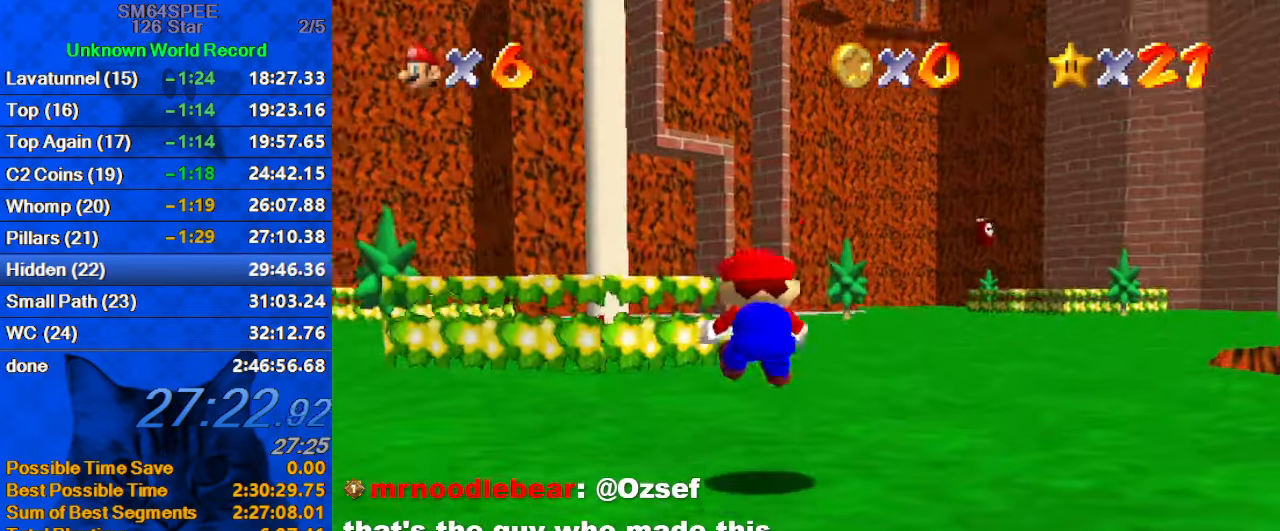
{"keys": ["ctrl", "shift", "up"], "events": [[134, "s", "up"], [400, "shift", "down"], [434, "ctrl", "down"]]}
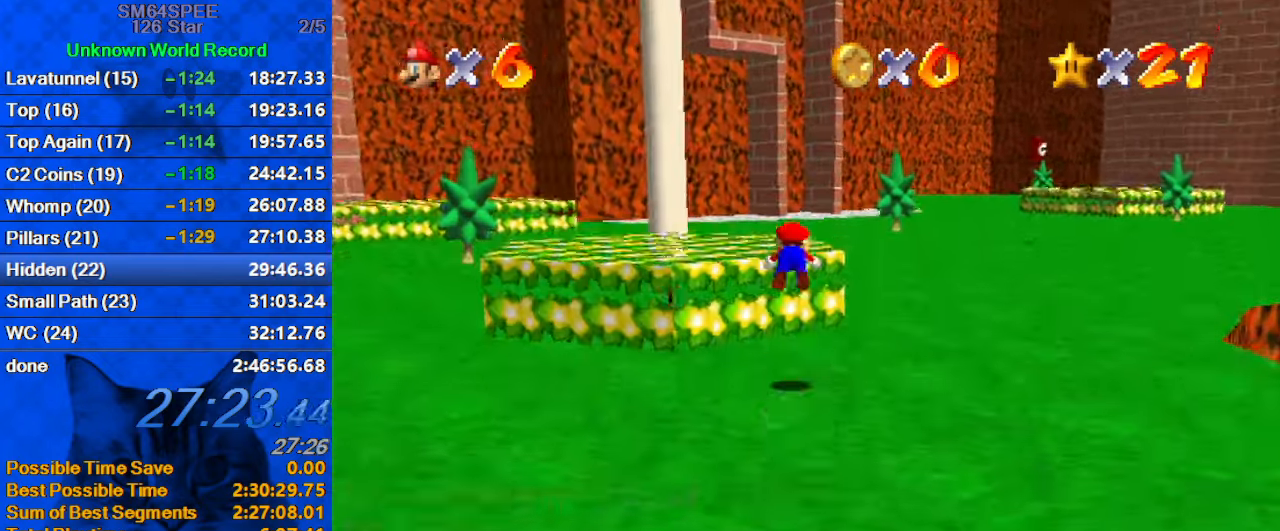
{"keys": ["up"], "events": [[134, "ctrl", "up"], [134, "shift", "up"]]}
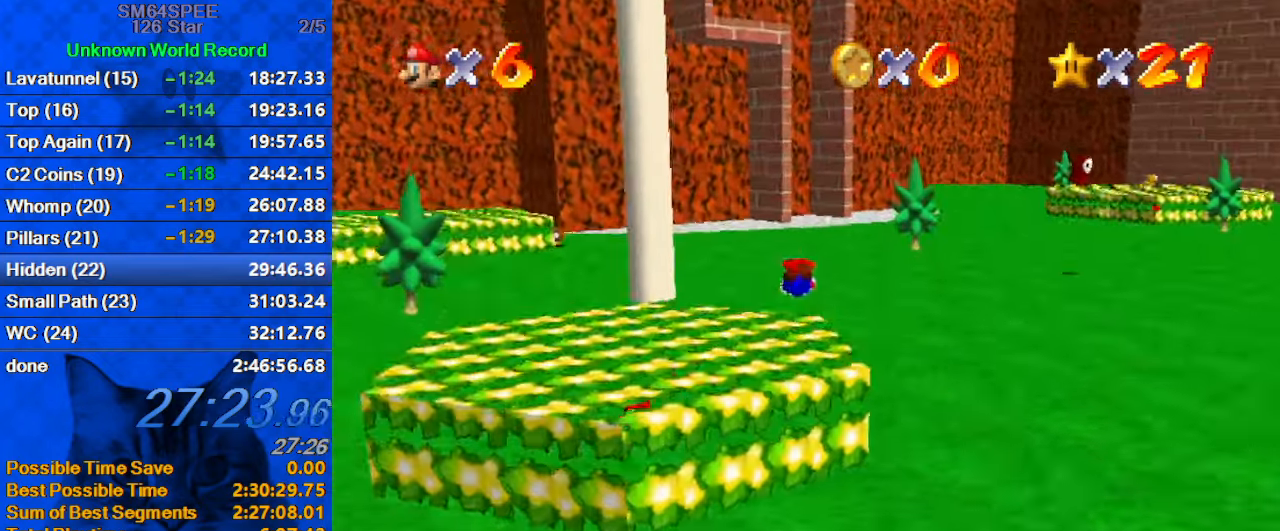
{"keys": ["ctrl", "shift", "up"], "events": [[367, "ctrl", "down"], [367, "shift", "down"]]}
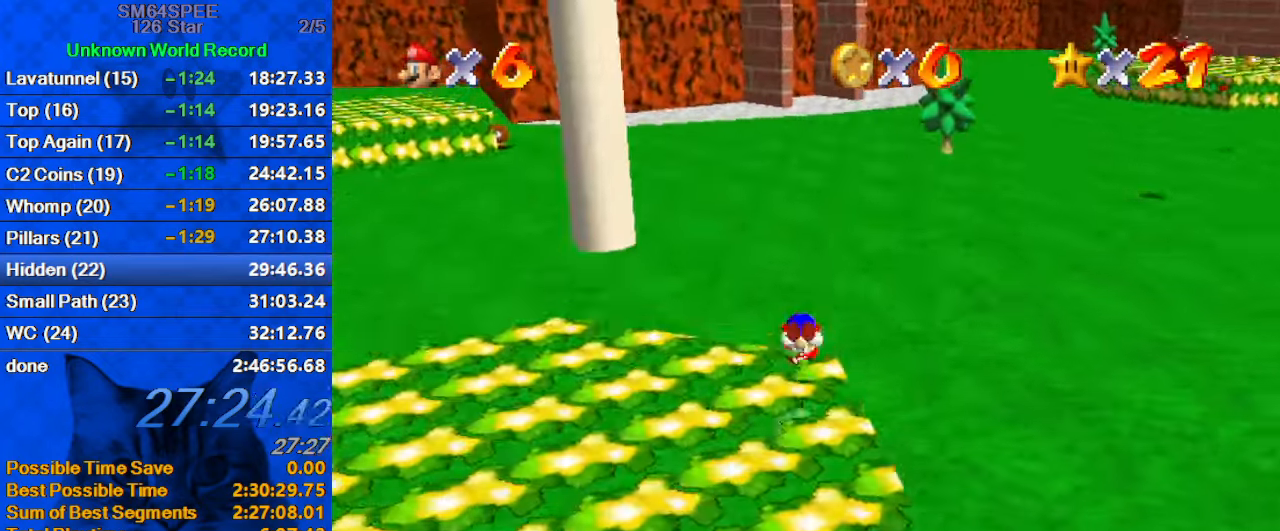
{"keys": ["ctrl", "shift", "up"], "events": [[67, "ctrl", "up"], [400, "shift", "up"], [434, "ctrl", "down"], [434, "shift", "down"]]}
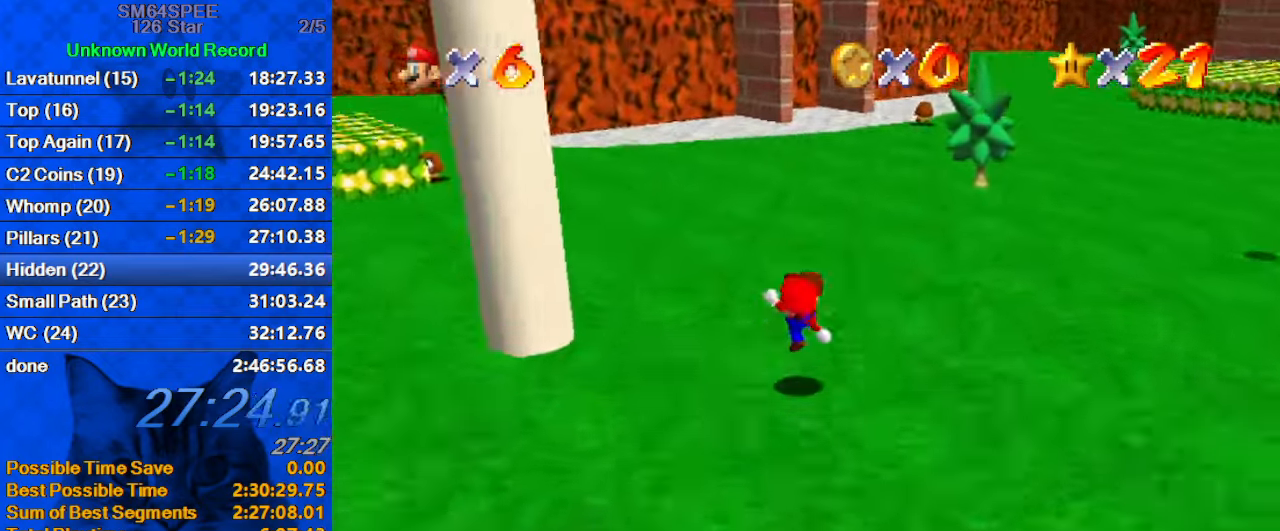
{"keys": ["ctrl", "shift", "up"], "events": [[34, "shift", "up"], [134, "ctrl", "up"], [300, "shift", "down"], [366, "ctrl", "down"]]}
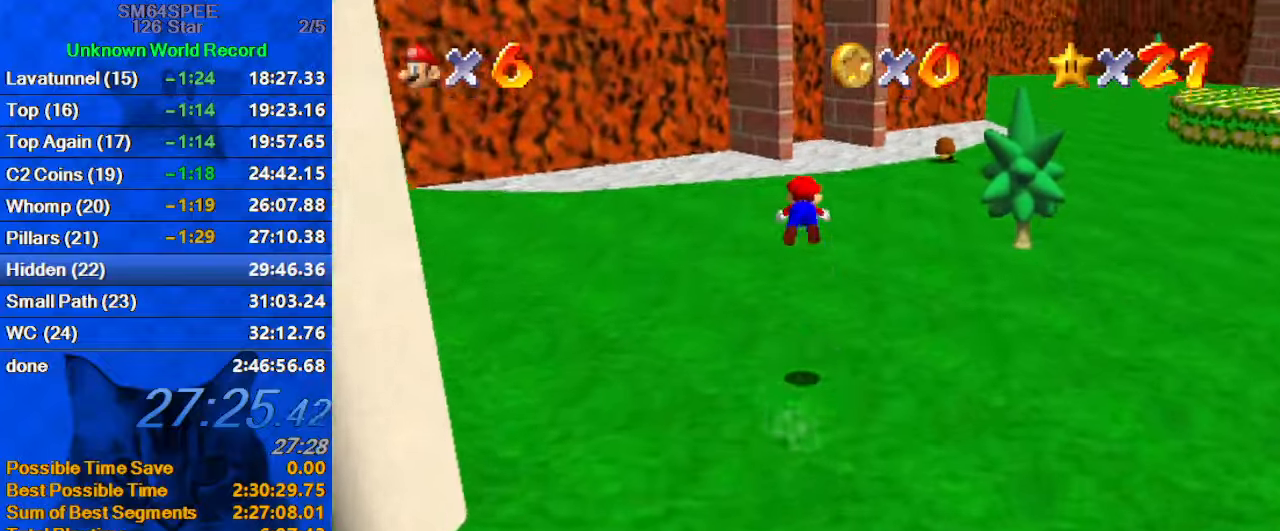
{"keys": ["up"], "events": [[133, "ctrl", "up"], [200, "shift", "up"]]}
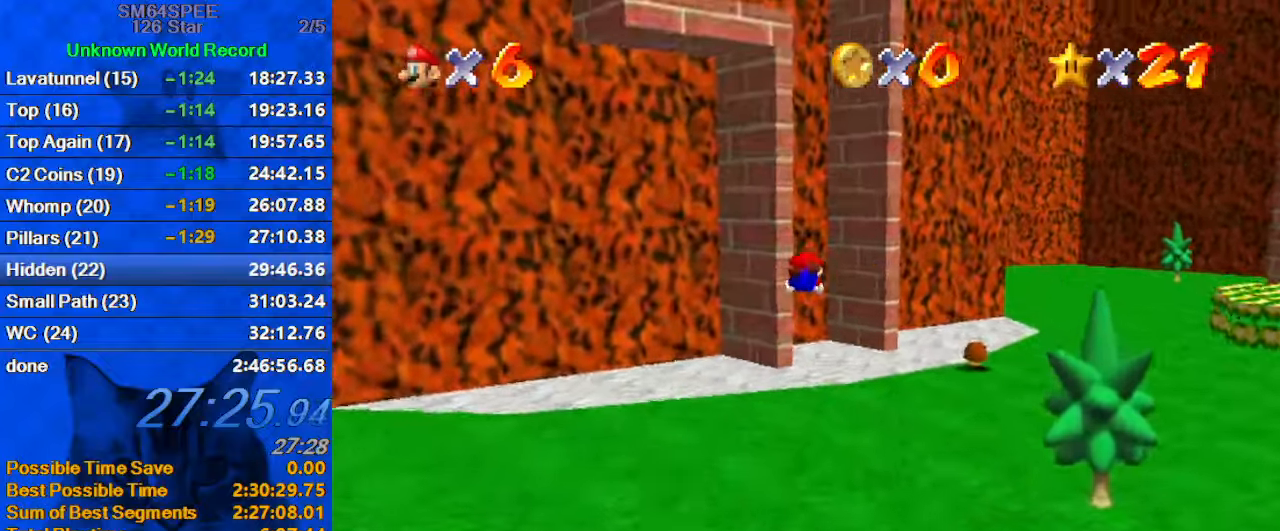
{"keys": ["ctrl", "shift", "up"], "events": [[66, "c", "down"], [200, "c", "up"], [433, "shift", "down"], [500, "ctrl", "down"]]}
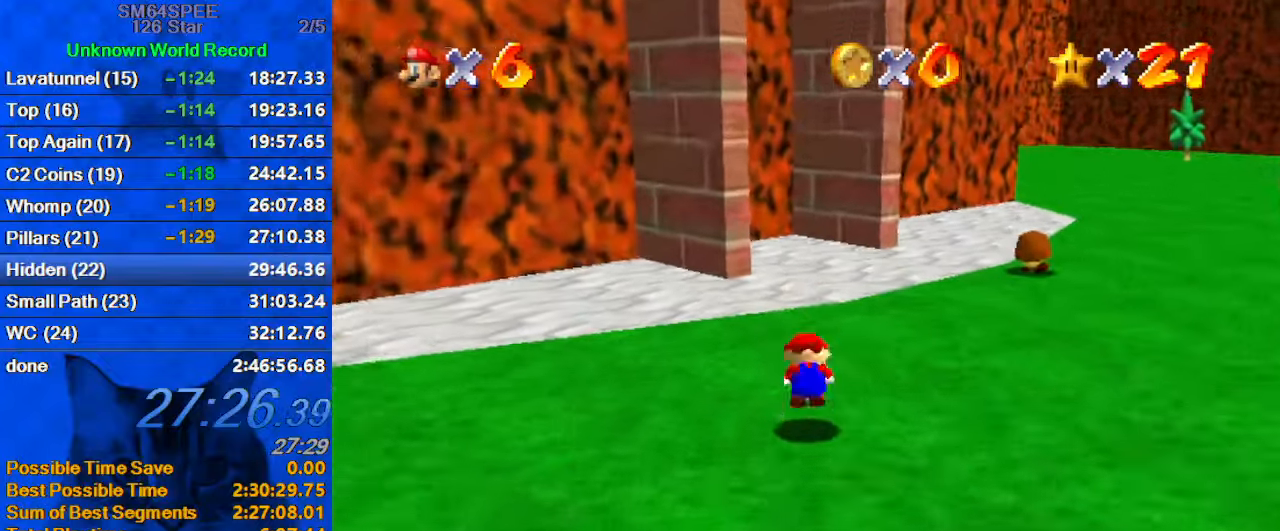
{"keys": ["right", "up"], "events": [[66, "shift", "up"], [133, "ctrl", "up"], [166, "d", "down"], [200, "s", "down"], [300, "right", "down"], [366, "d", "up"], [366, "s", "up"]]}
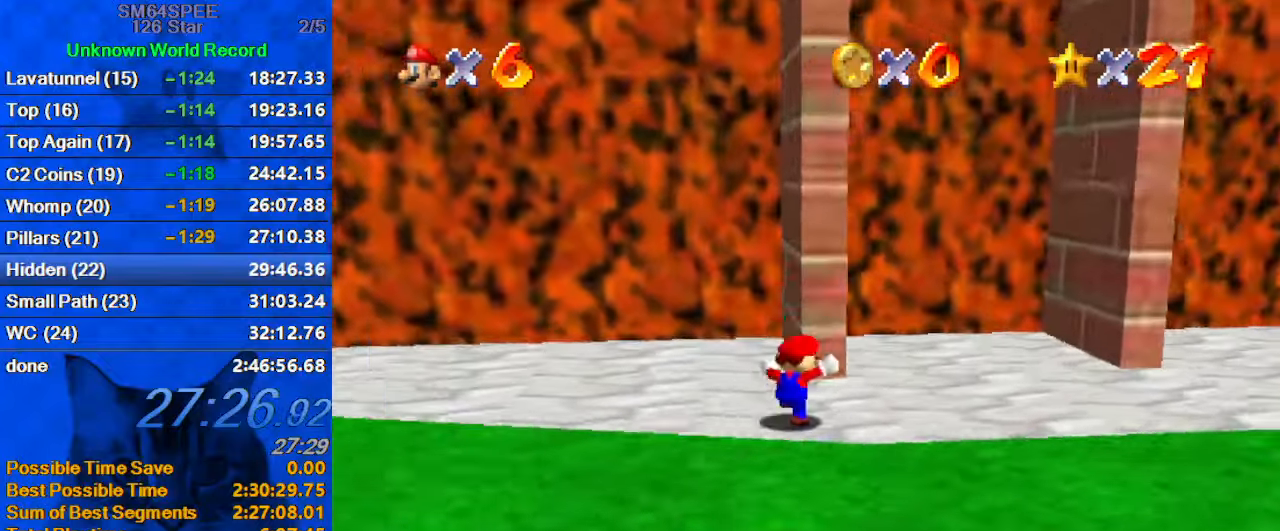
{"keys": ["left", "shift"], "events": [[133, "c", "down"], [166, "s", "down"], [266, "left", "down"], [266, "s", "up"], [333, "c", "up"], [333, "up", "up"], [366, "right", "up"], [366, "shift", "down"]]}
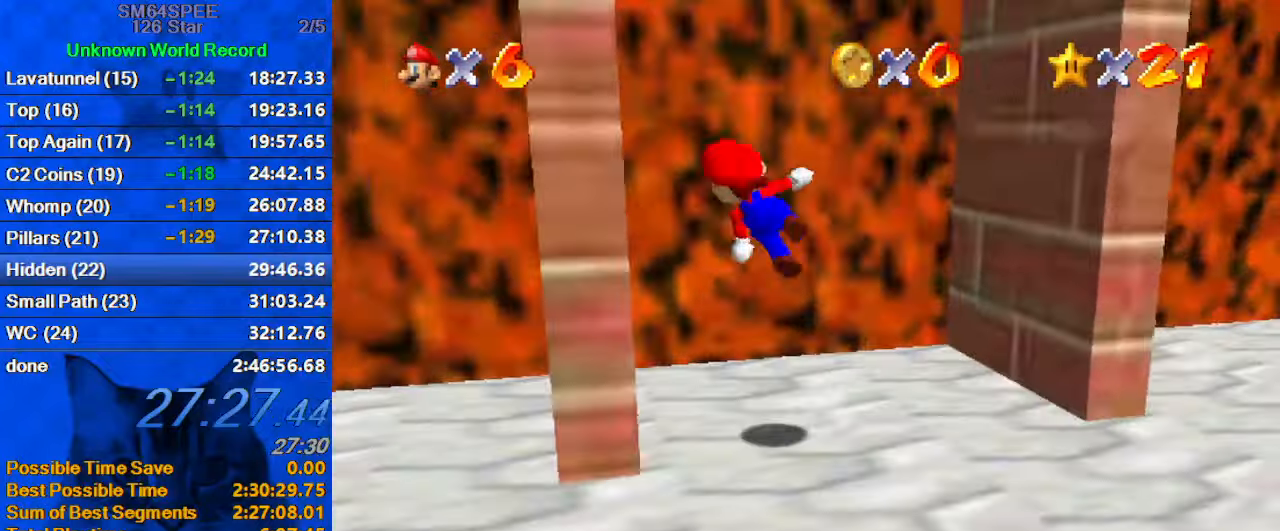
{"keys": ["down", "right", "shift"], "events": [[66, "c", "down"], [100, "down", "down"], [200, "c", "up"], [200, "shift", "up"], [300, "down", "up"], [300, "left", "up"], [300, "right", "down"], [300, "shift", "down"], [466, "down", "down"]]}
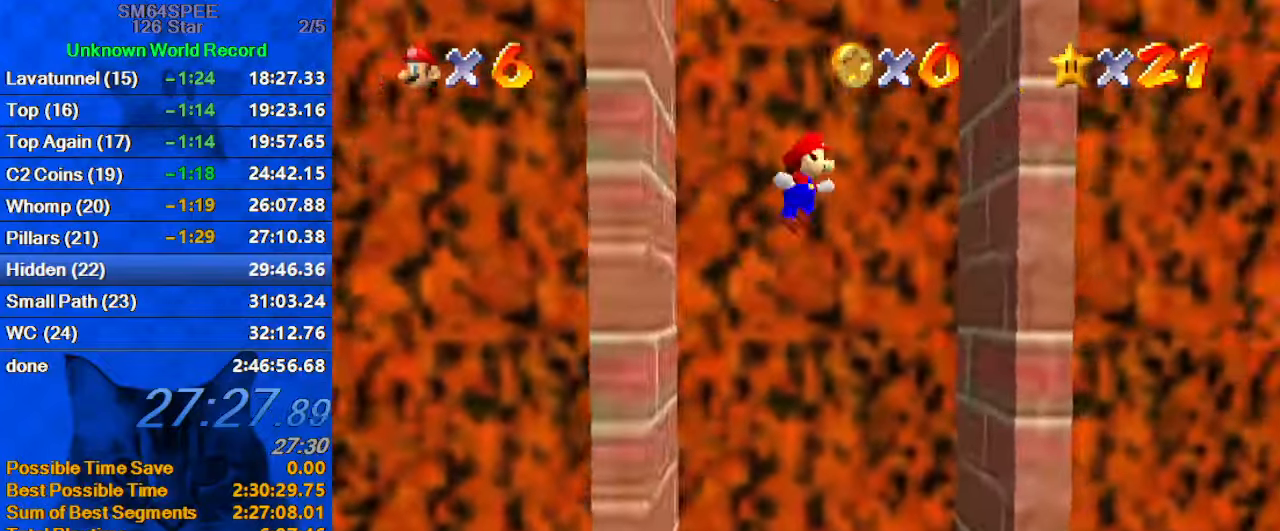
{"keys": ["down", "left", "shift"], "events": [[266, "shift", "up"], [300, "left", "down"], [300, "right", "up"], [333, "shift", "down"]]}
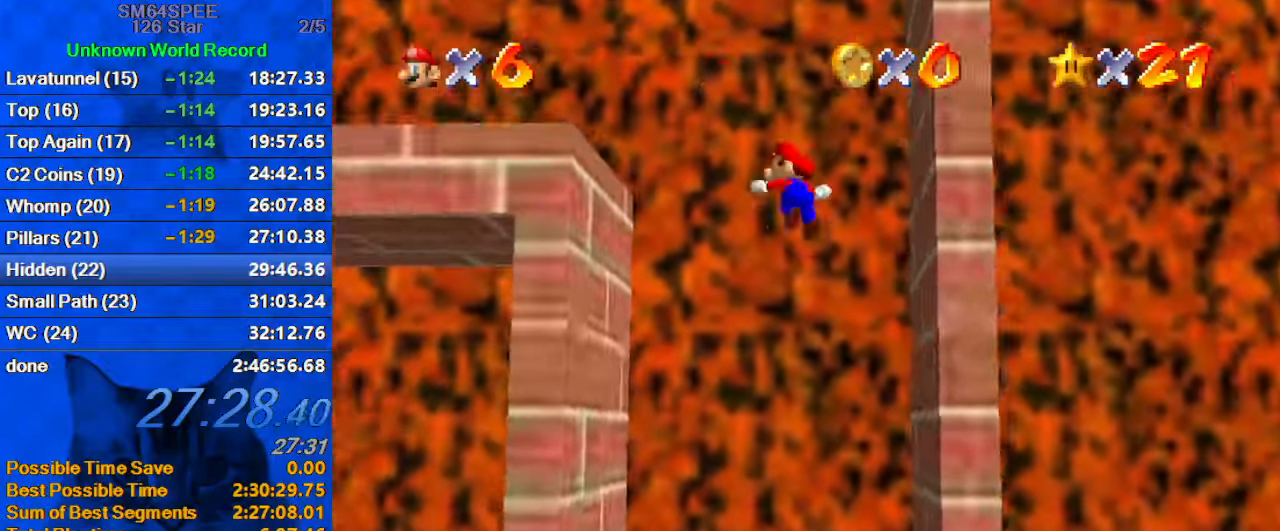
{"keys": ["down", "left"], "events": [[500, "shift", "up"]]}
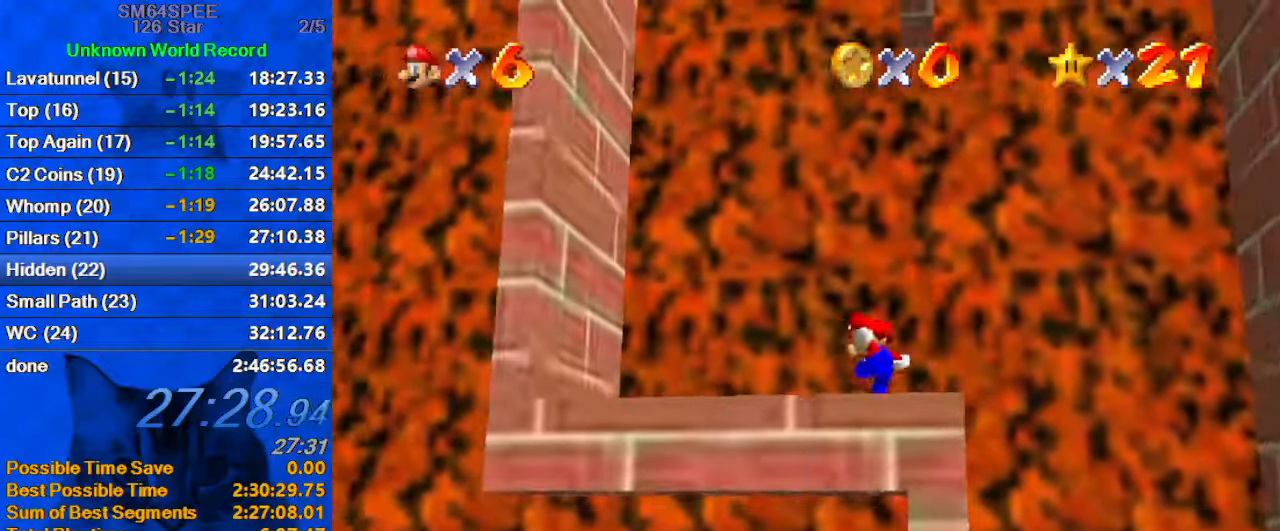
{"keys": ["down", "left", "right"], "events": [[133, "shift", "down"], [500, "right", "down"], [500, "shift", "up"]]}
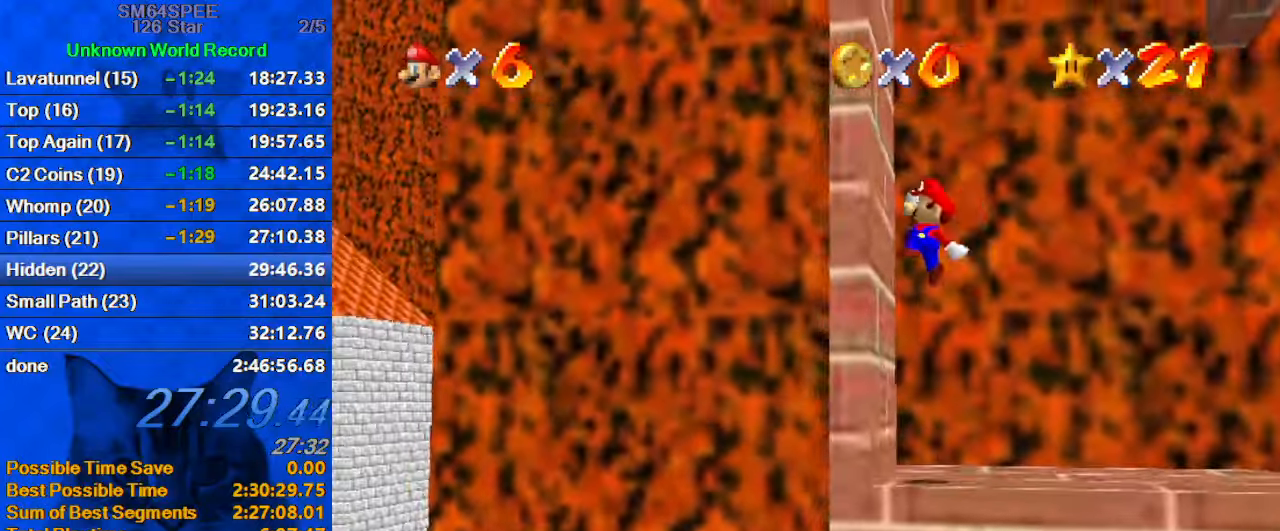
{"keys": ["right"], "events": [[66, "left", "up"], [100, "shift", "down"], [233, "down", "up"], [400, "up", "down"], [433, "shift", "up"], [466, "up", "up"]]}
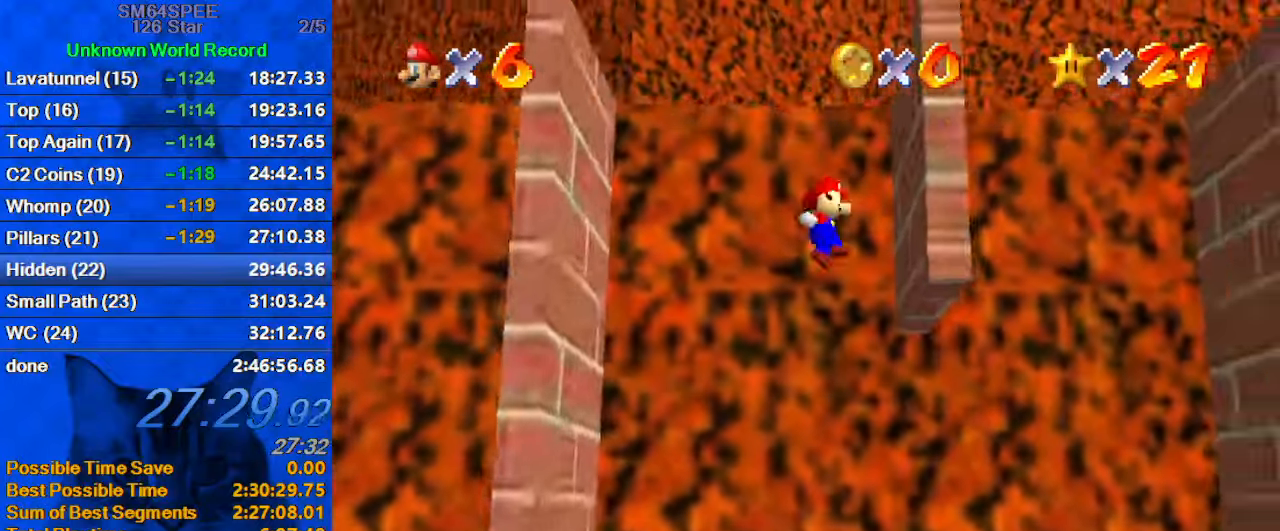
{"keys": ["left"], "events": [[66, "left", "down"], [66, "right", "up"], [166, "shift", "down"], [266, "shift", "up"], [300, "down", "down"], [500, "down", "up"]]}
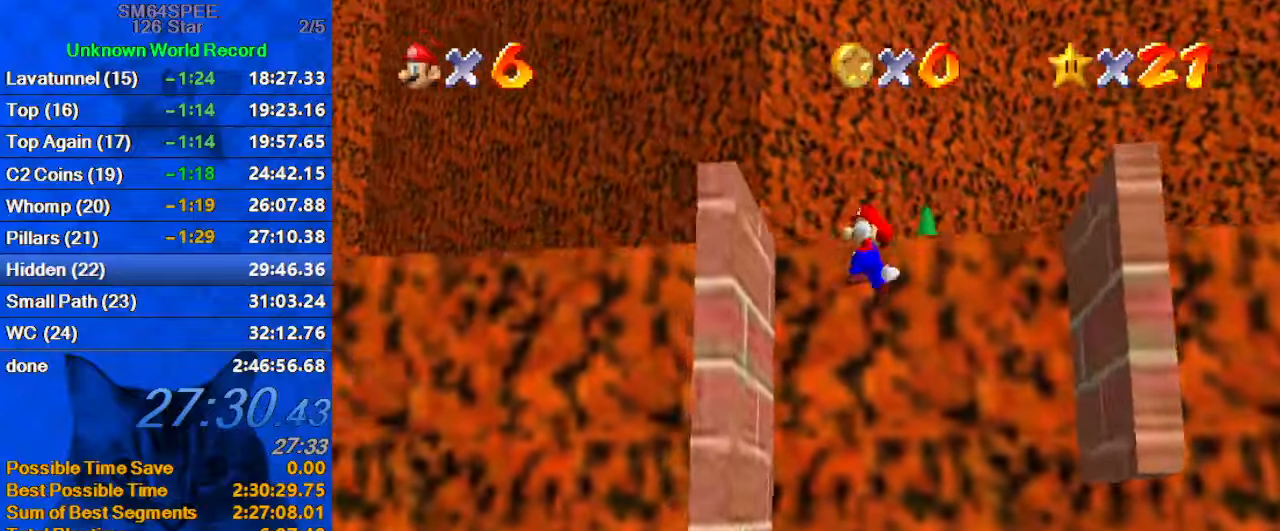
{"keys": ["shift", "up"], "events": [[133, "up", "down"], [167, "left", "up"], [233, "right", "down"], [233, "shift", "down"], [267, "a", "down"], [333, "right", "up"], [467, "a", "up"]]}
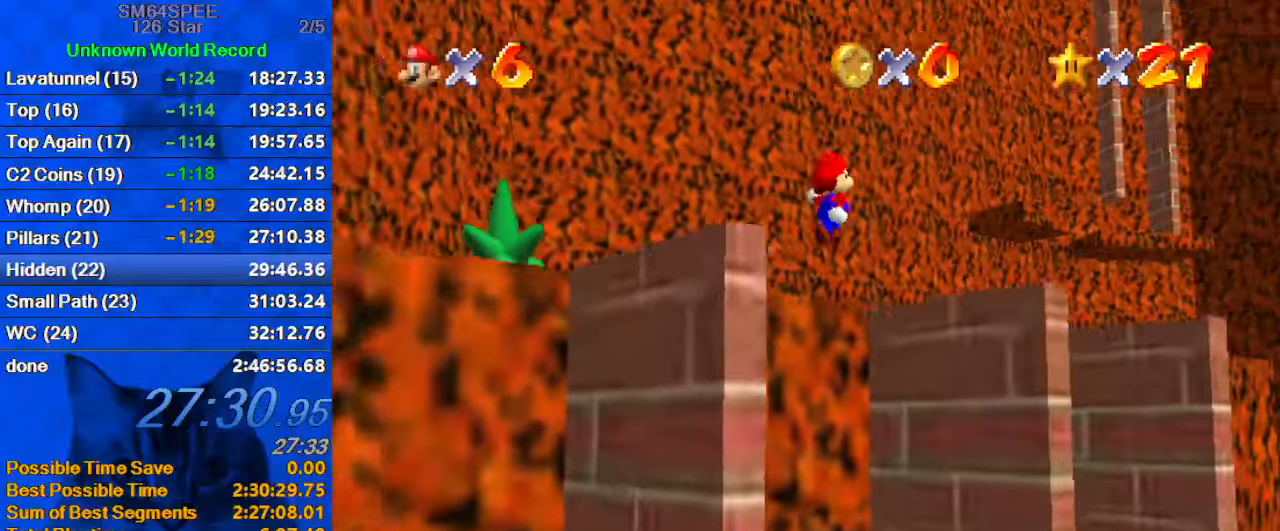
{"keys": ["left", "shift", "up"], "events": [[100, "left", "down"]]}
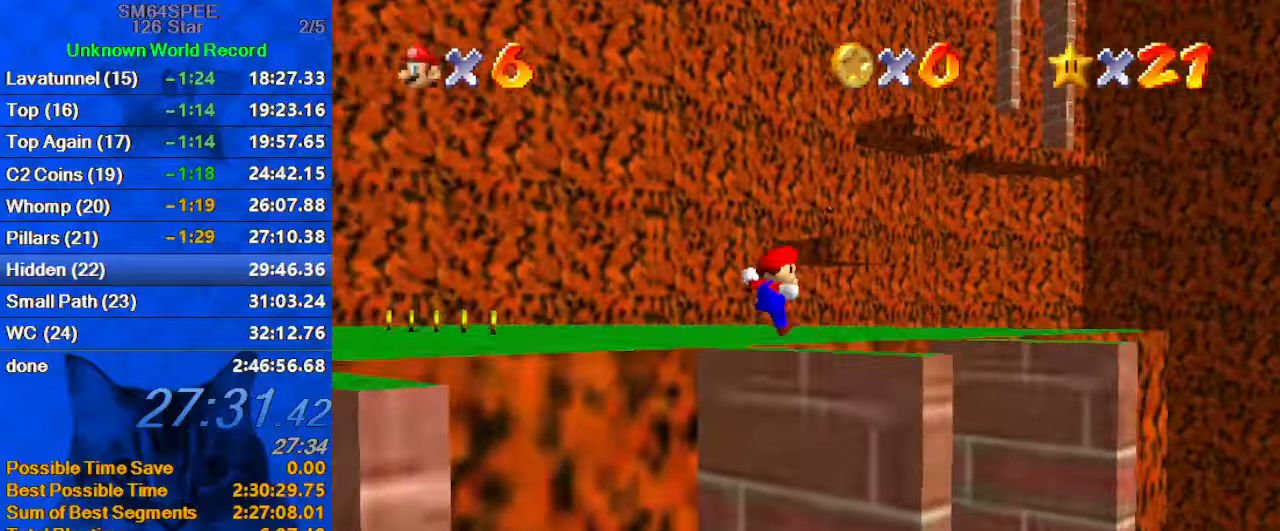
{"keys": ["shift", "up"], "events": [[33, "shift", "up"], [133, "left", "up"], [400, "shift", "down"]]}
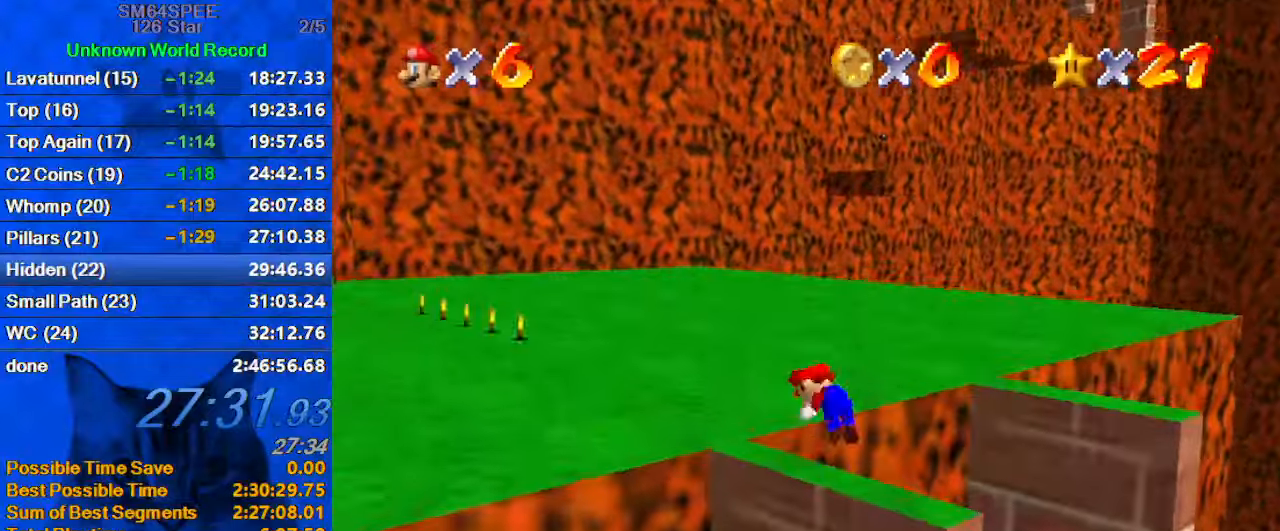
{"keys": ["ctrl", "shift", "up"], "events": [[500, "ctrl", "down"]]}
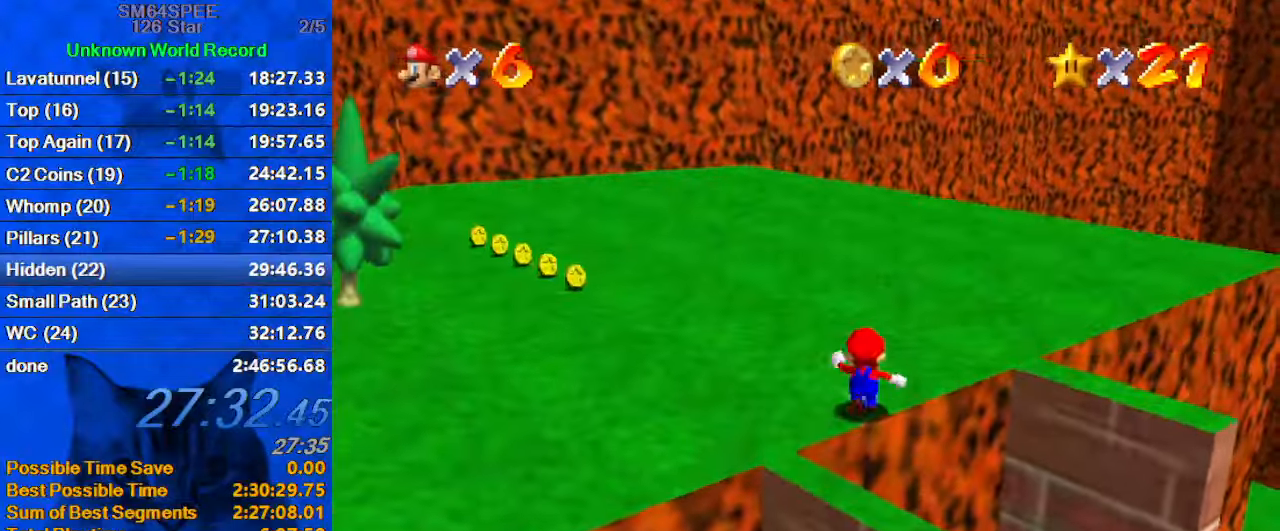
{"keys": ["shift", "up"], "events": [[133, "ctrl", "up"], [133, "shift", "up"], [433, "shift", "down"]]}
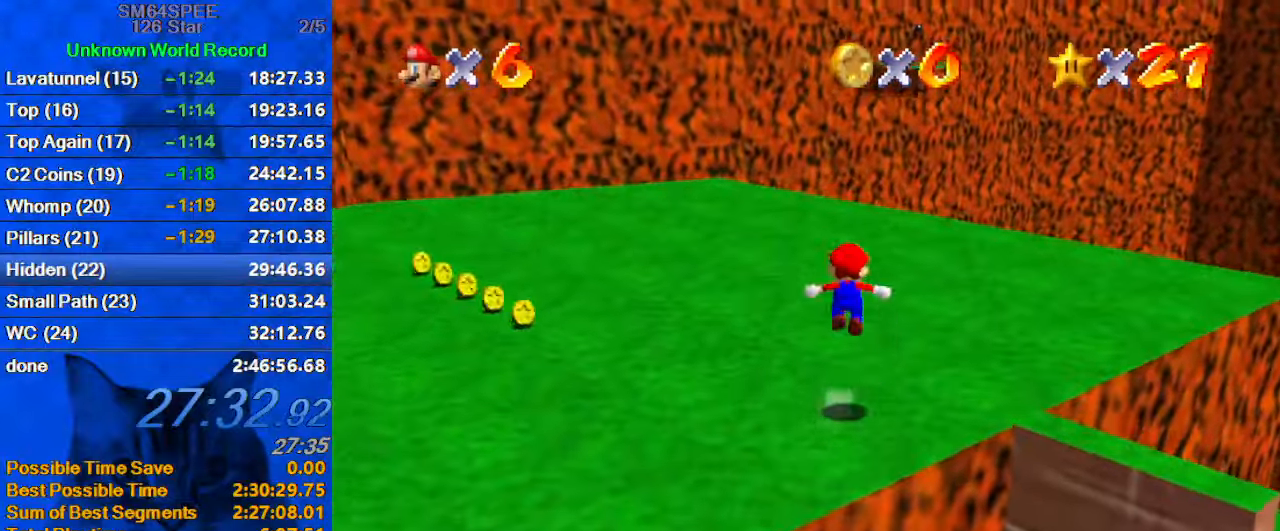
{"keys": ["up"], "events": [[333, "ctrl", "down"], [433, "shift", "up"], [500, "ctrl", "up"]]}
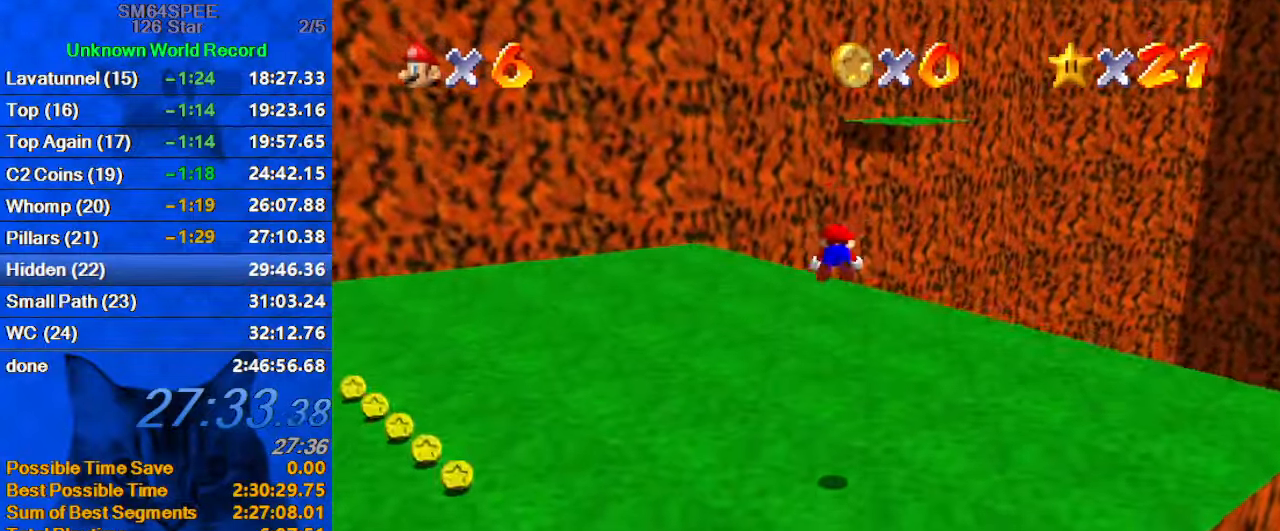
{"keys": ["ctrl", "left", "shift", "up"], "events": [[33, "left", "down"], [67, "a", "down"], [233, "a", "up"], [467, "ctrl", "down"], [467, "shift", "down"]]}
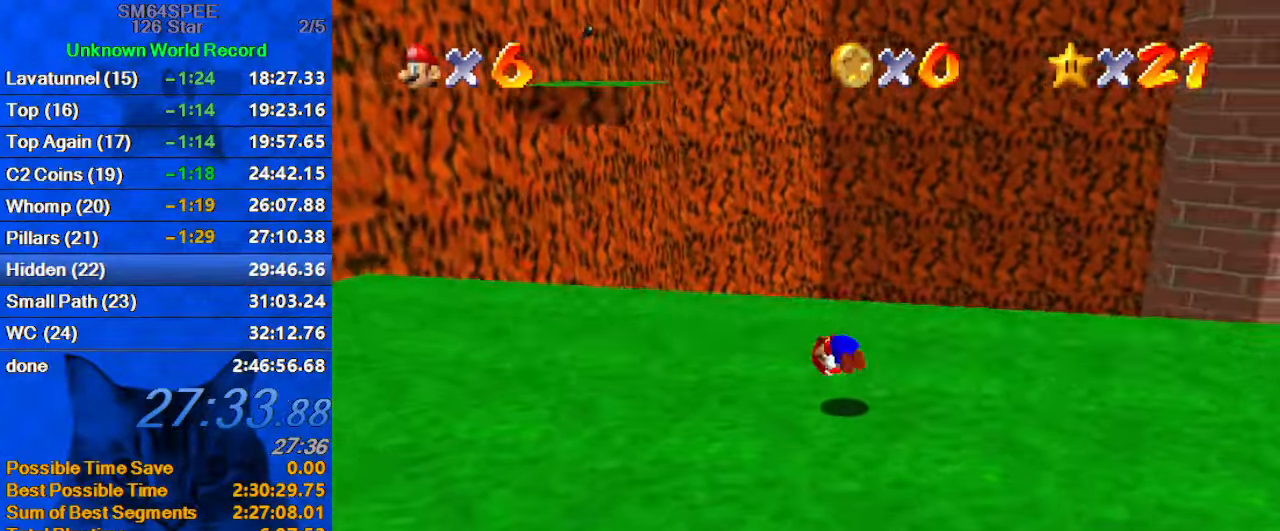
{"keys": ["left"], "events": [[100, "ctrl", "up"], [100, "shift", "up"], [200, "up", "up"]]}
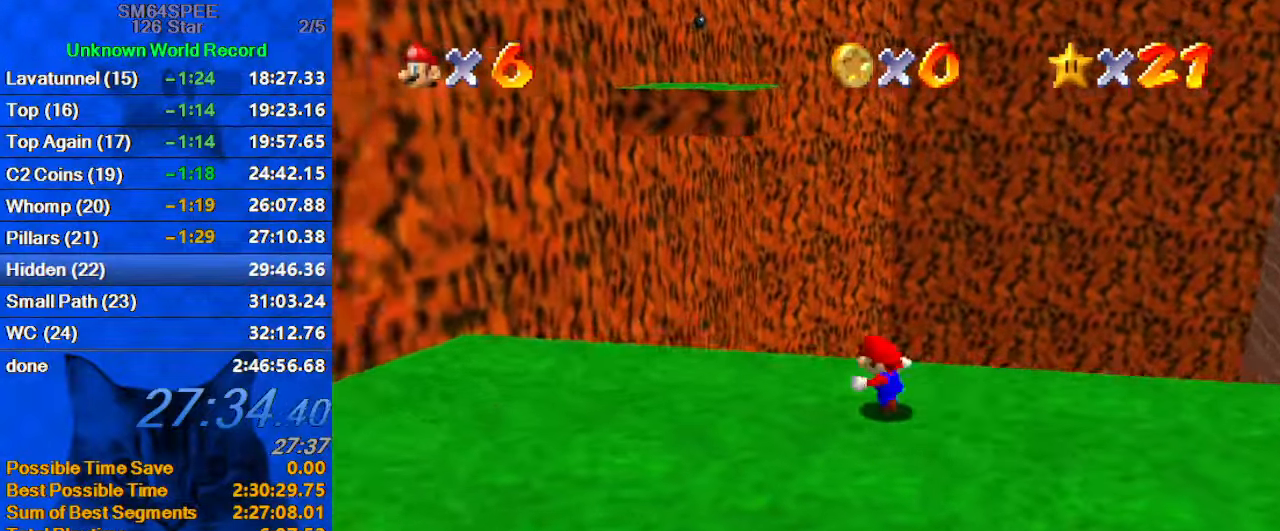
{"keys": ["left", "shift", "up", "y"], "events": [[200, "up", "down"], [433, "y", "down"], [500, "shift", "down"]]}
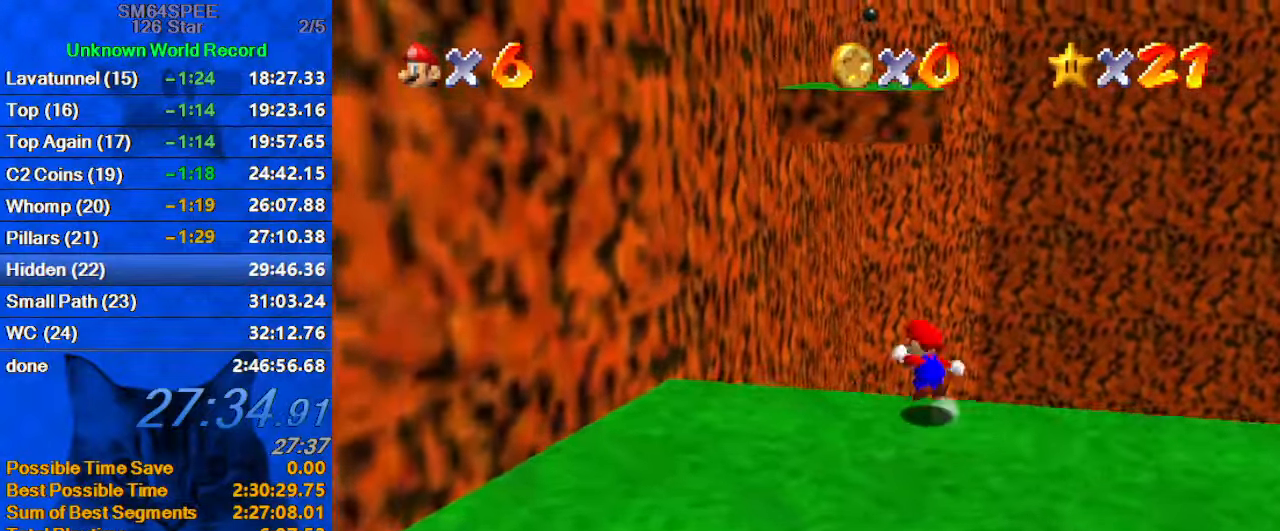
{"keys": ["left", "shift", "up"], "events": [[400, "shift", "up"], [400, "up", "up"], [467, "y", "up"], [500, "shift", "down"], [500, "up", "down"]]}
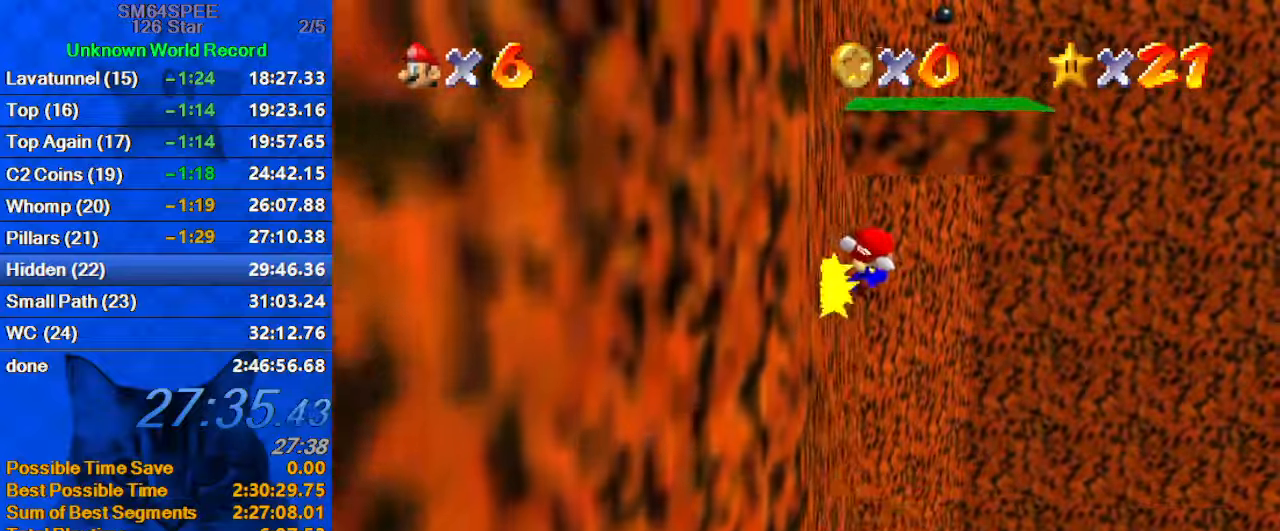
{"keys": ["left", "shift", "up"], "events": [[367, "left", "up"], [500, "left", "down"]]}
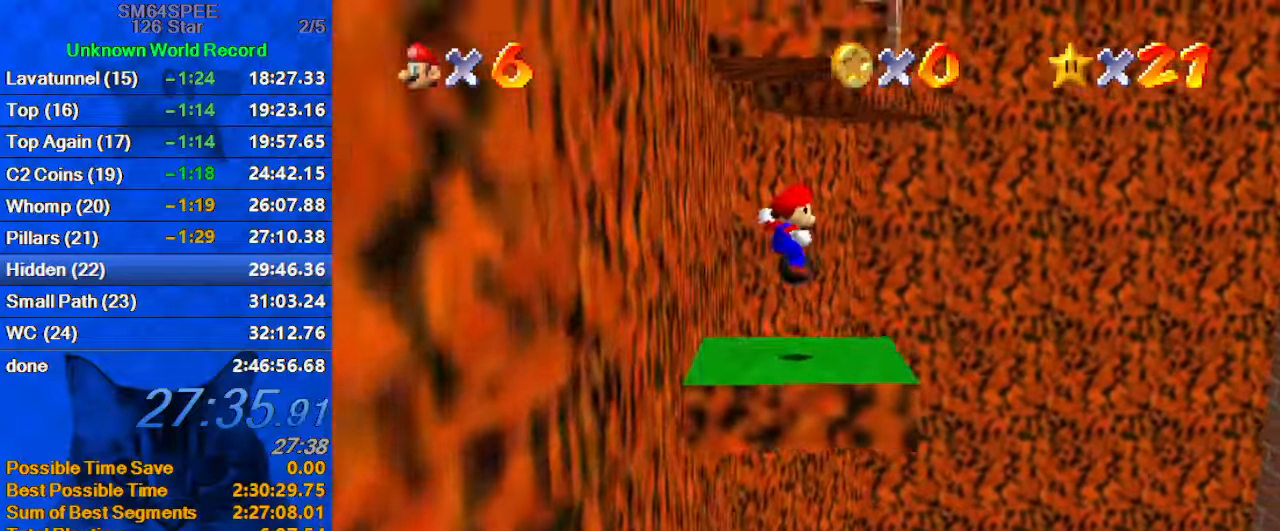
{"keys": ["left", "up"], "events": [[234, "left", "up"], [334, "shift", "up"], [434, "left", "down"]]}
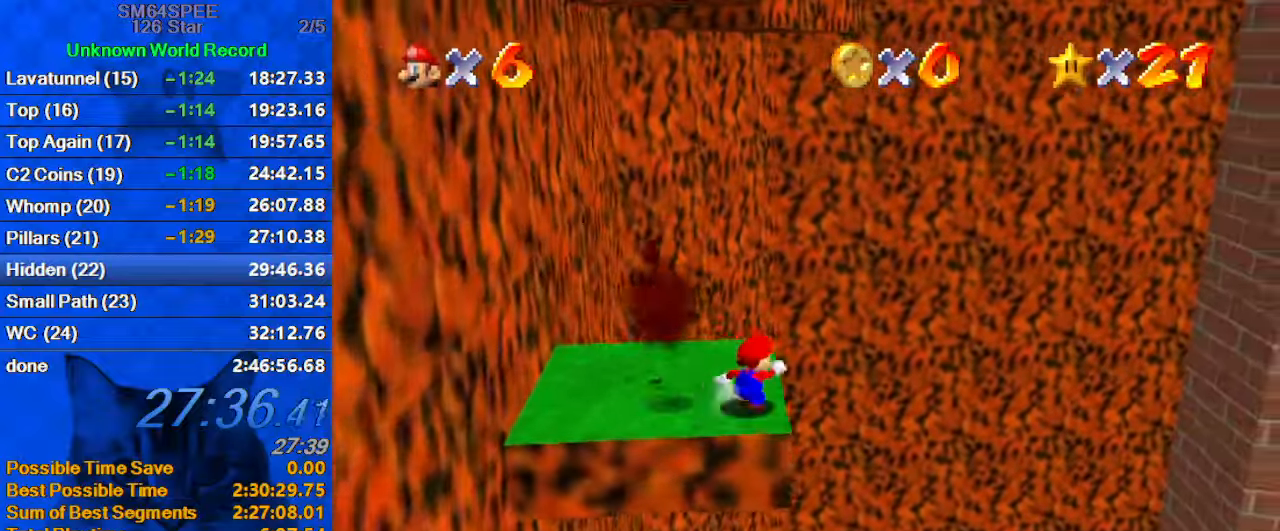
{"keys": ["right"], "events": [[34, "left", "up"], [100, "left", "down"], [267, "up", "up"], [400, "right", "down"], [434, "left", "up"]]}